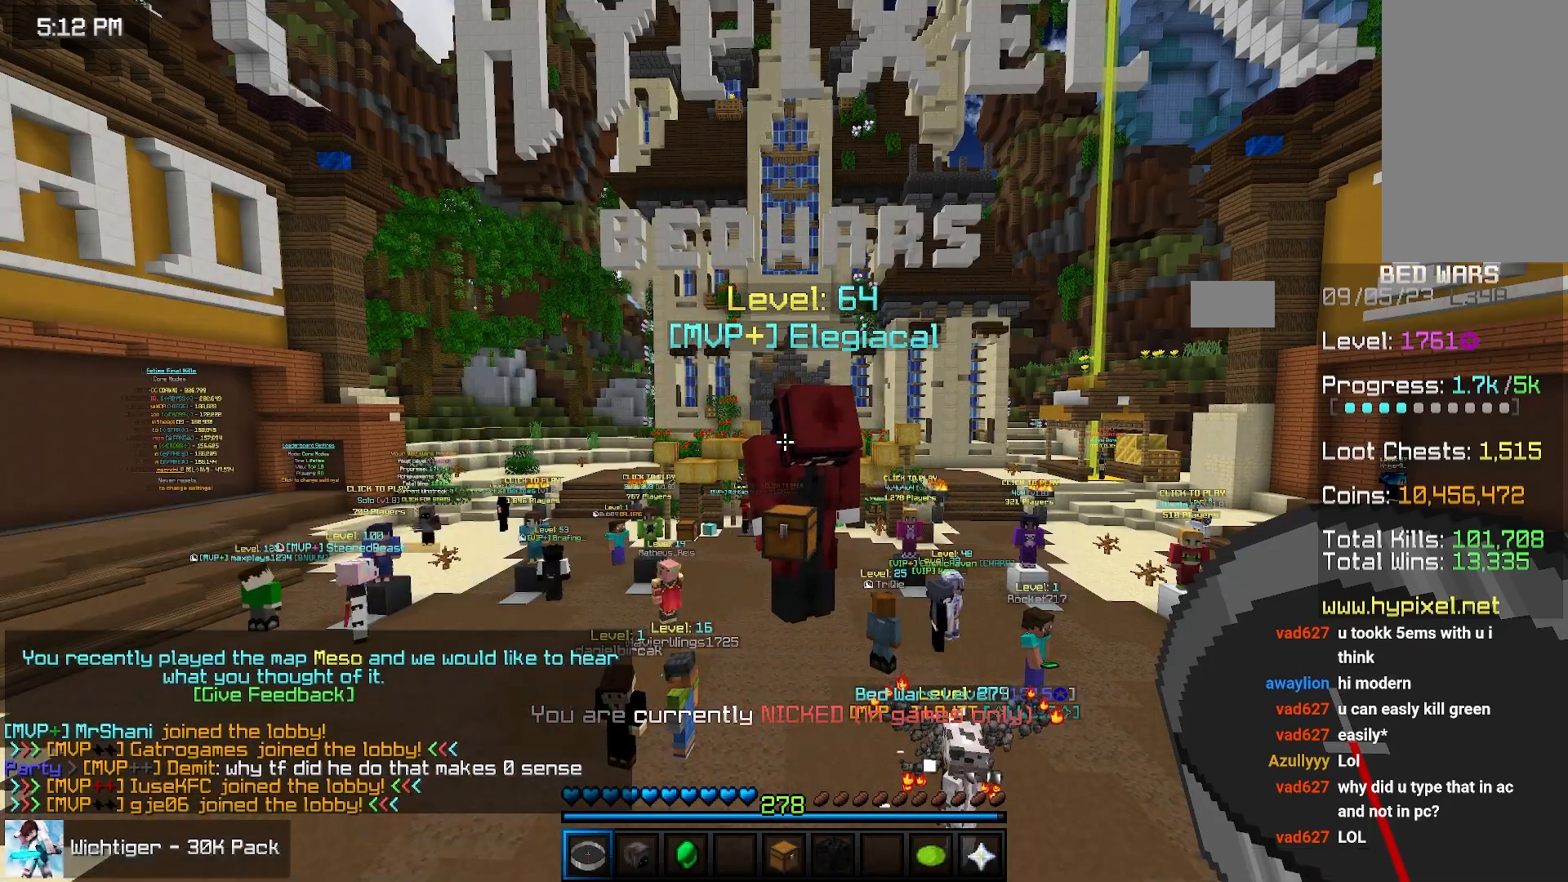
Gameplay with keyboard and mouse; each line is a JSON object with the keys and mouse buttons held at the frame after it. "events" lists presses ("down") and releases ("up") of "down", "left", "right", "space", "up", "mouse_left" and "mouse_right" between this image and that frame as [ms after this image, input, new state], when the widget could be followed in between. "mouse_left", "mouse_right" = the "left", "right" buttons of the "mouse" list. No other keys are recorded. Fast repeated clicks can show as one long hold. Mouse movement is not recorded.
{"keys": ["up"], "mouse": [], "events": [[233, "up", "down"]]}
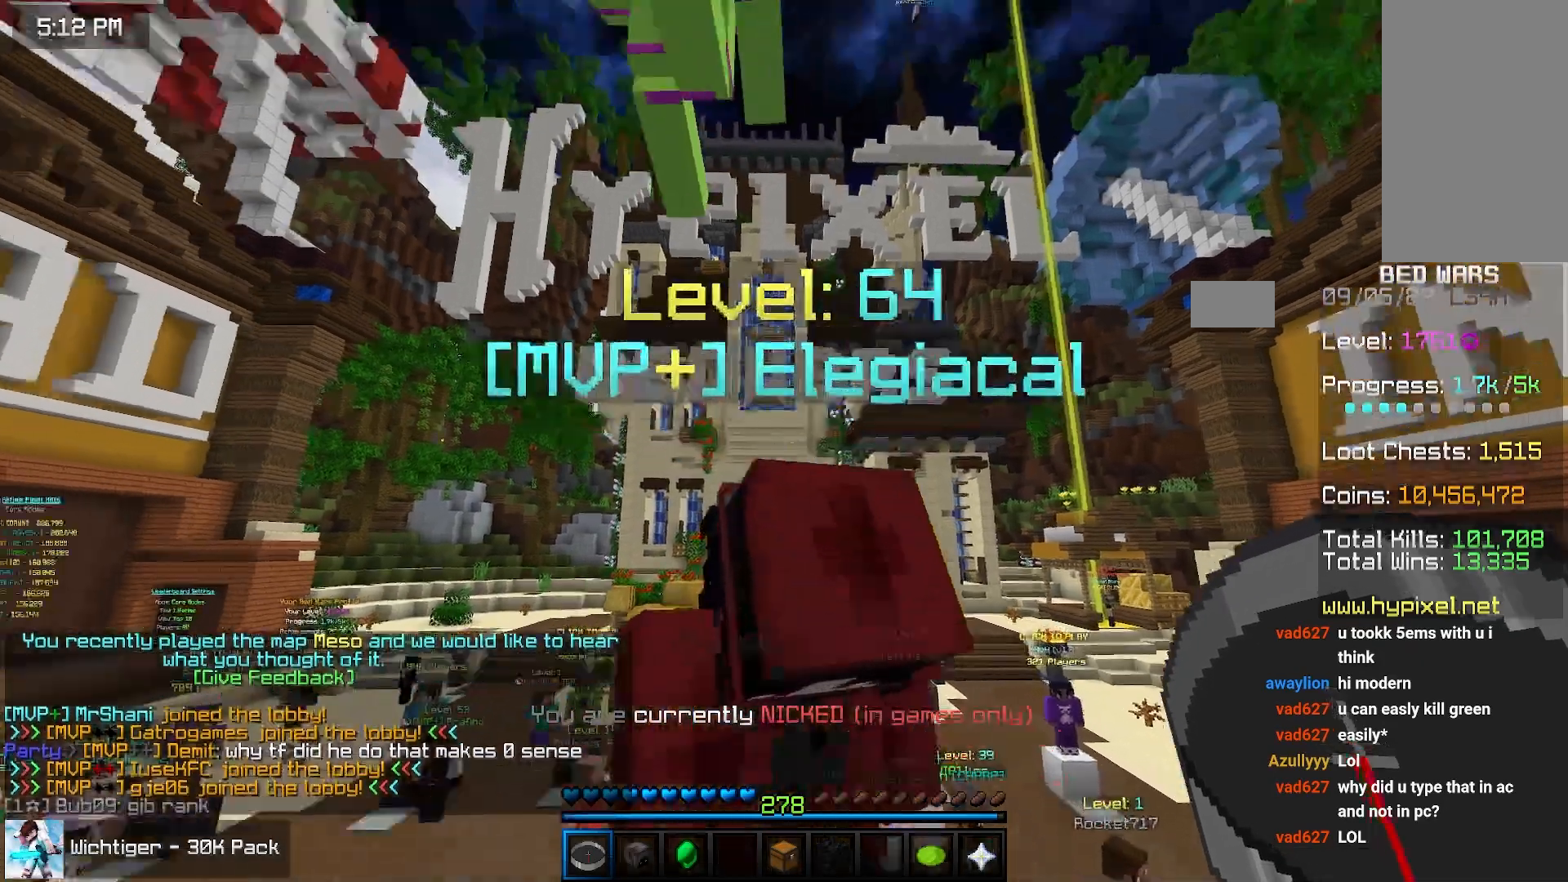
{"keys": ["up"], "mouse": [], "events": []}
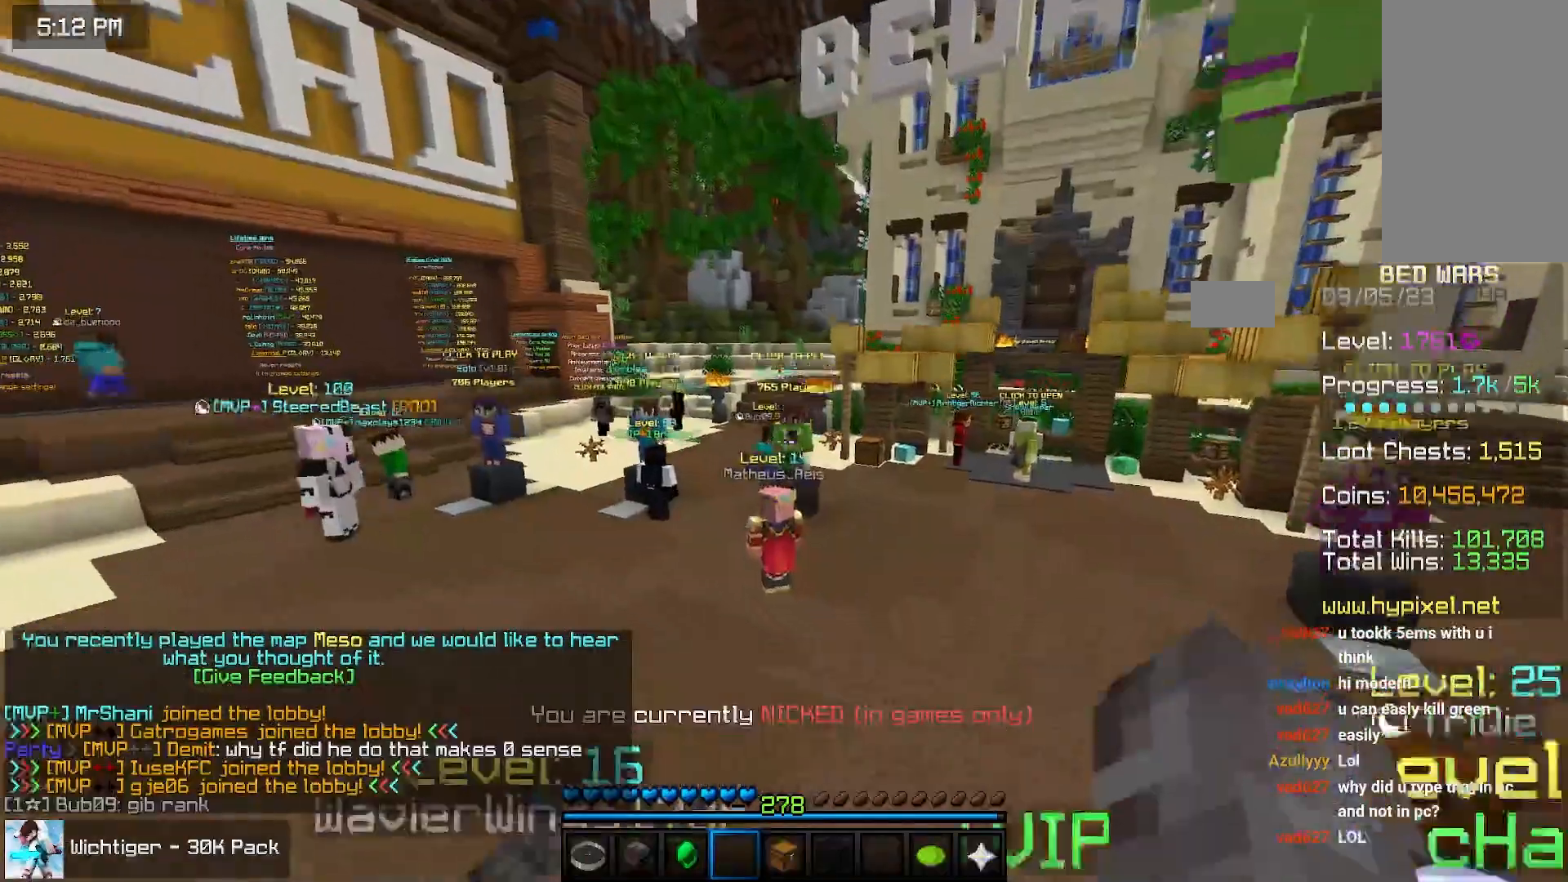
{"keys": ["up"], "mouse": [], "events": []}
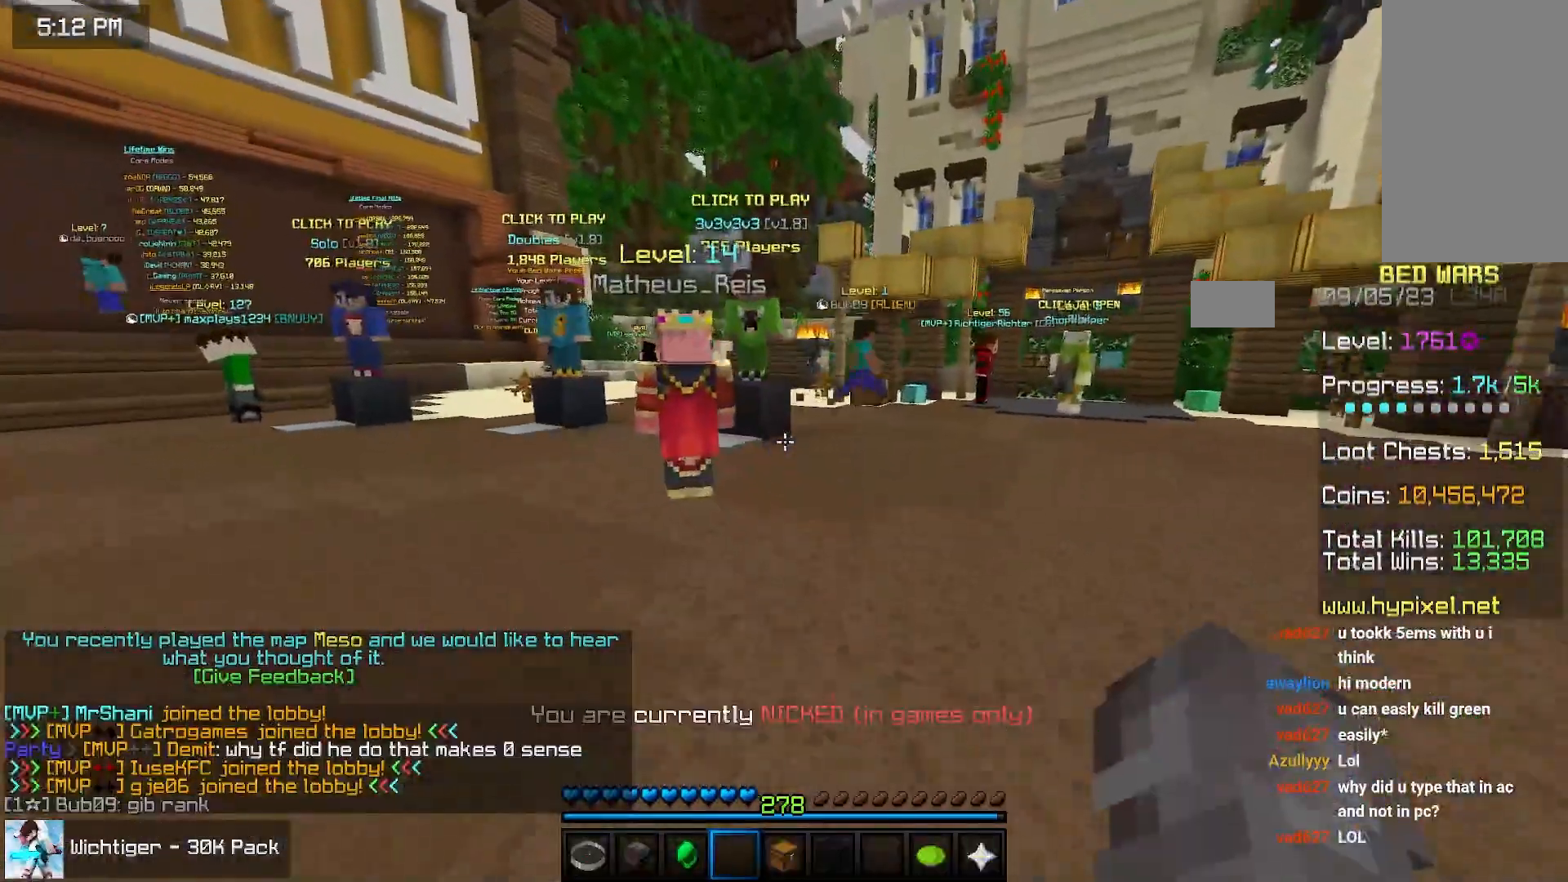
{"keys": ["up"], "mouse": [], "events": []}
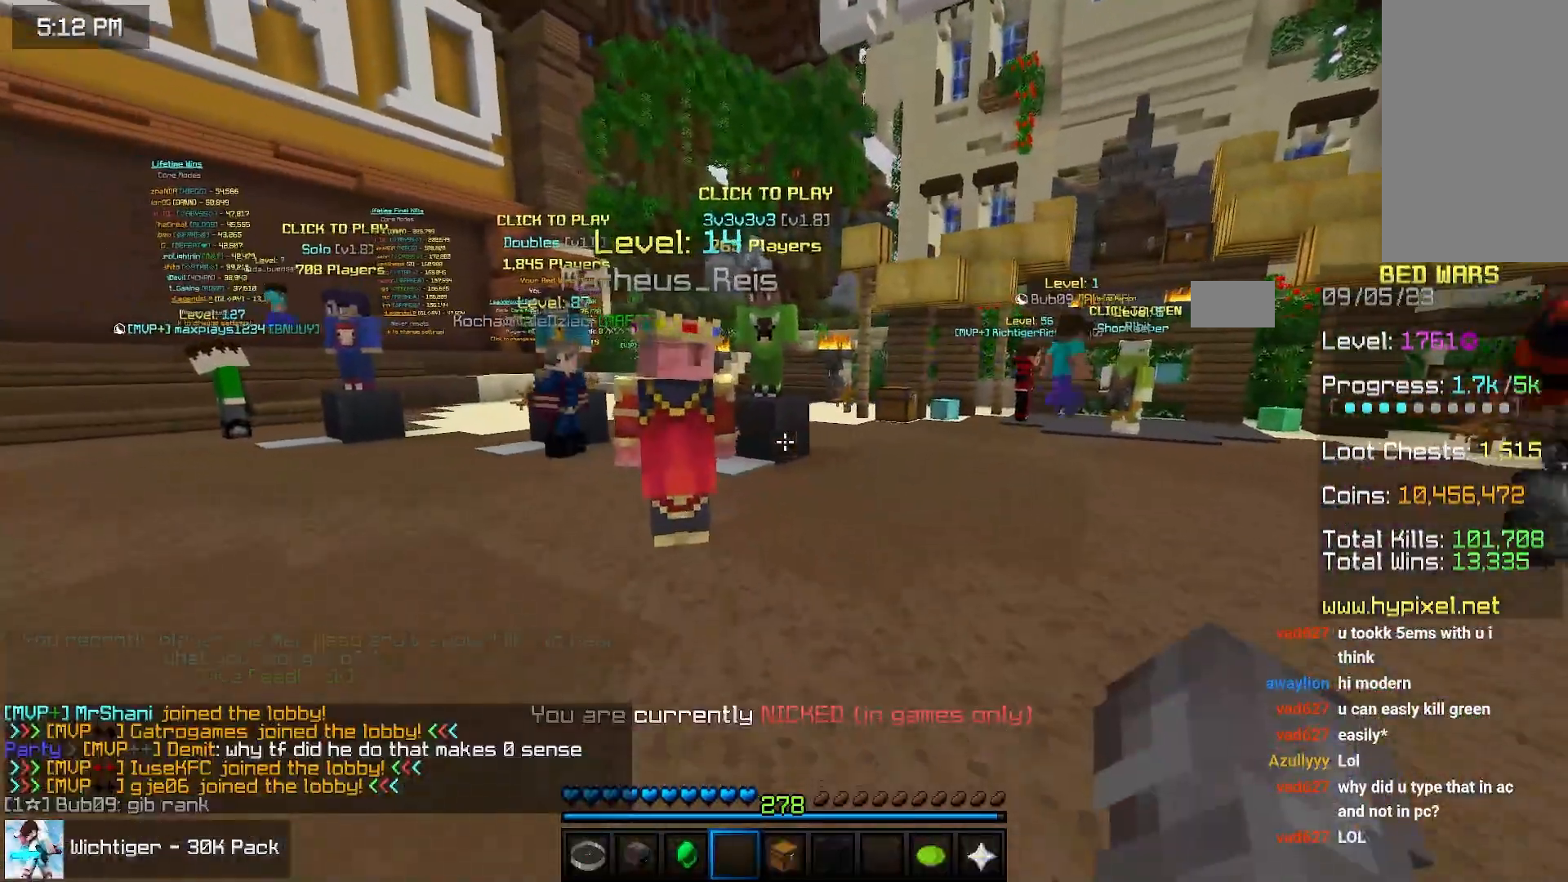
{"keys": ["up"], "mouse": [], "events": []}
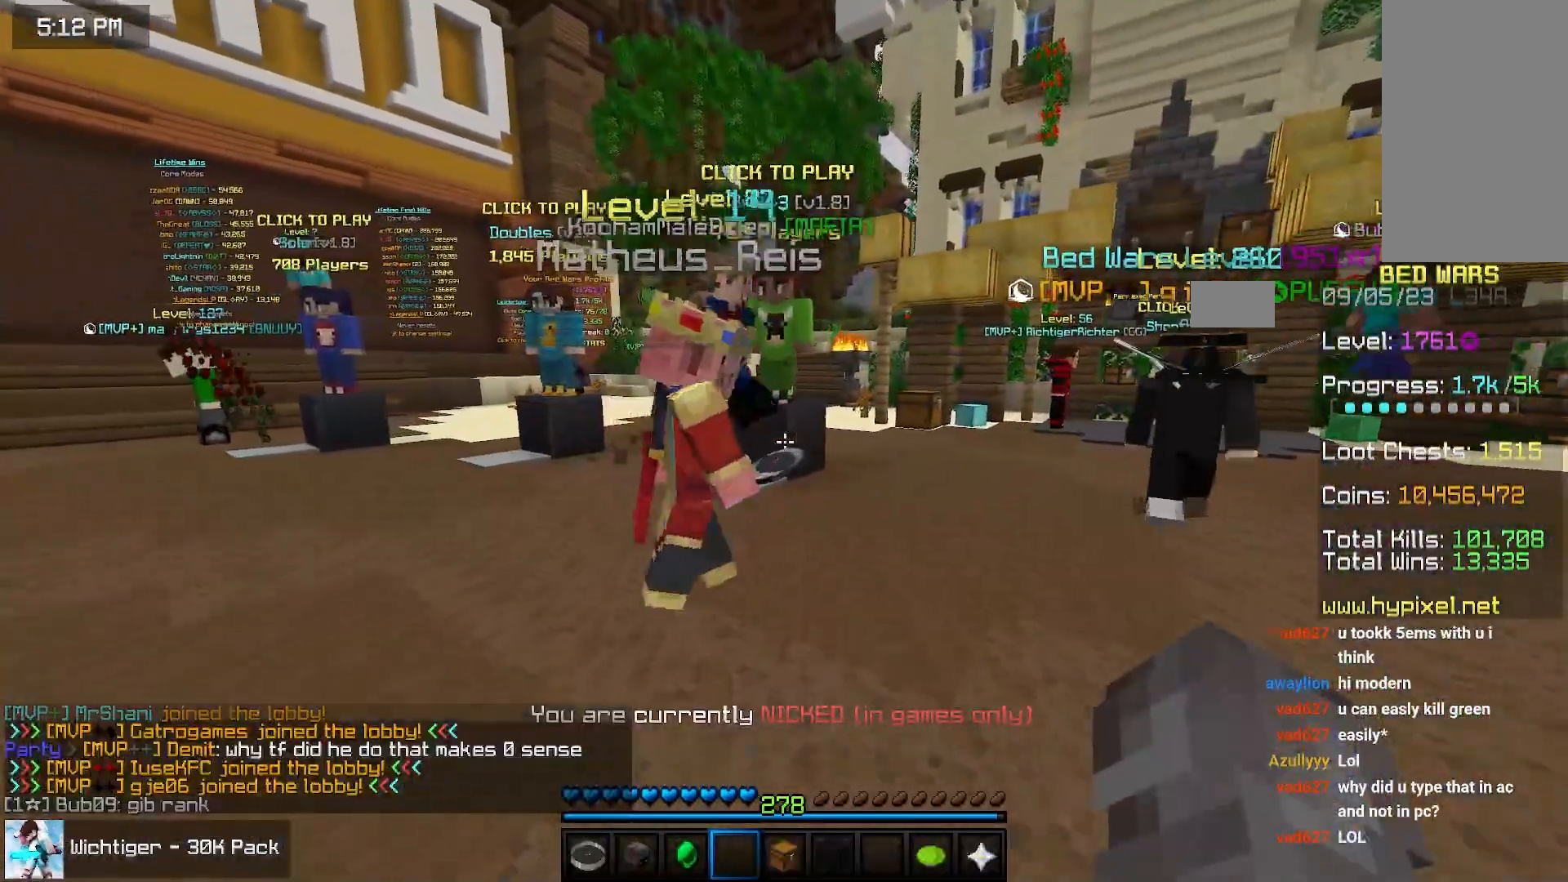
{"keys": ["up"], "mouse": [], "events": []}
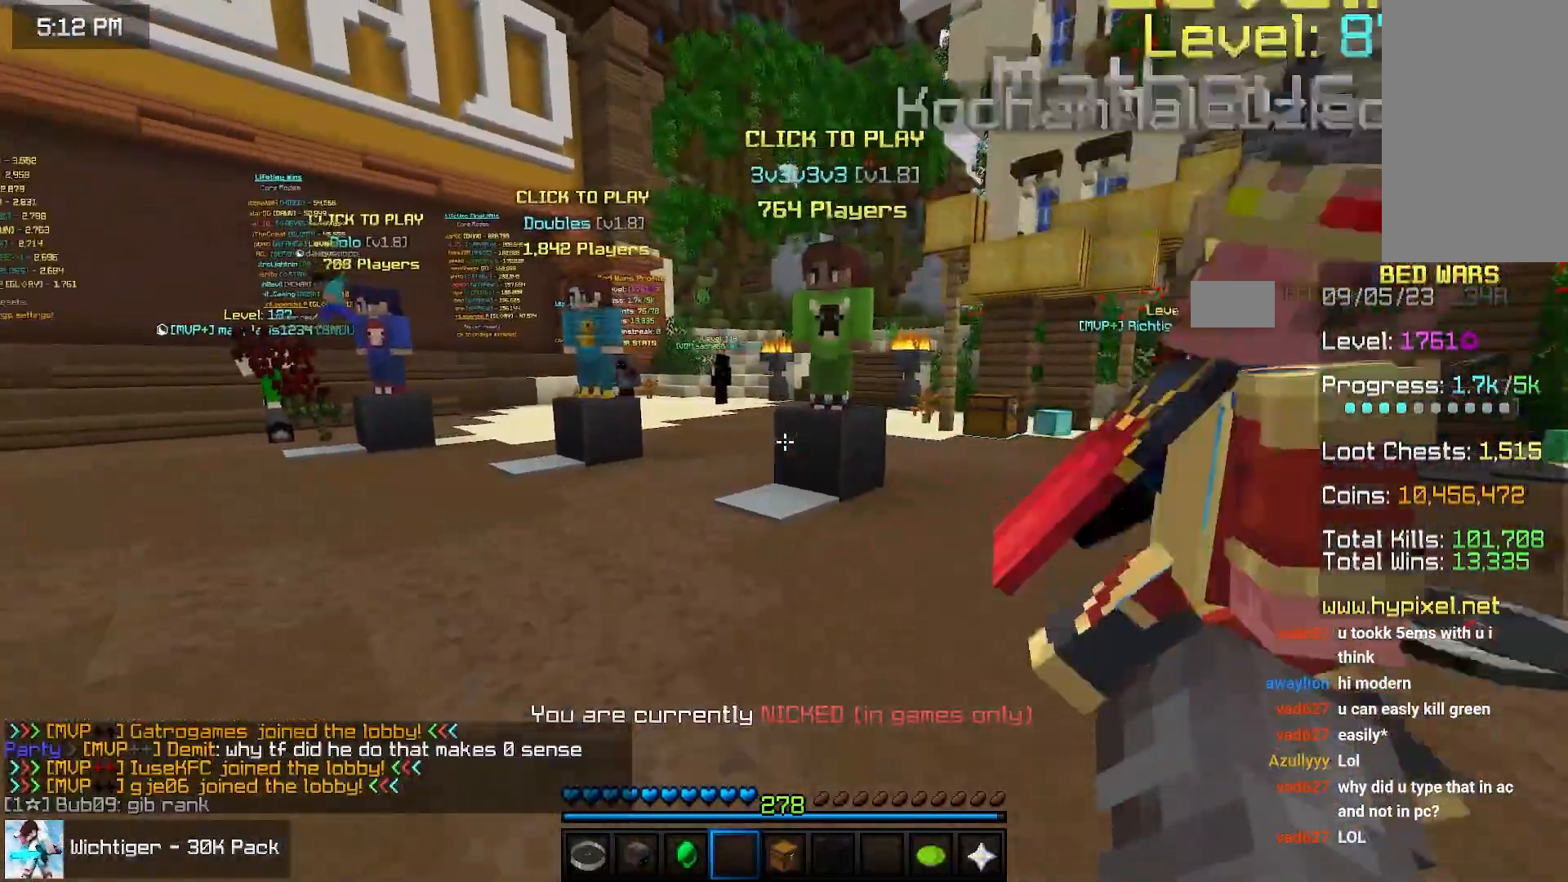
{"keys": ["up"], "mouse": [], "events": []}
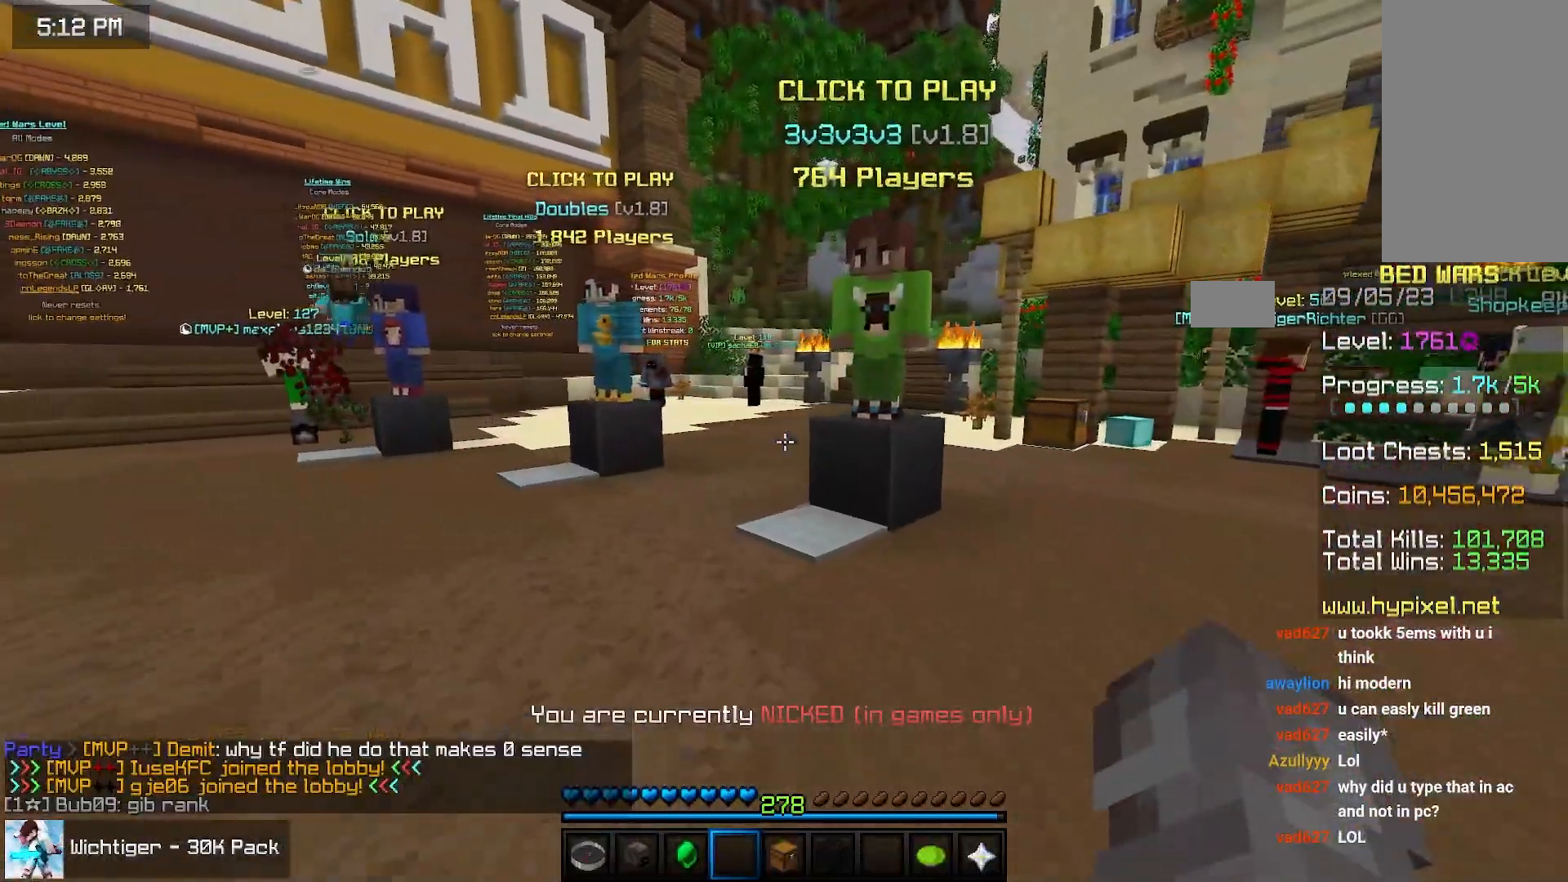
{"keys": ["left", "up"], "mouse": []}
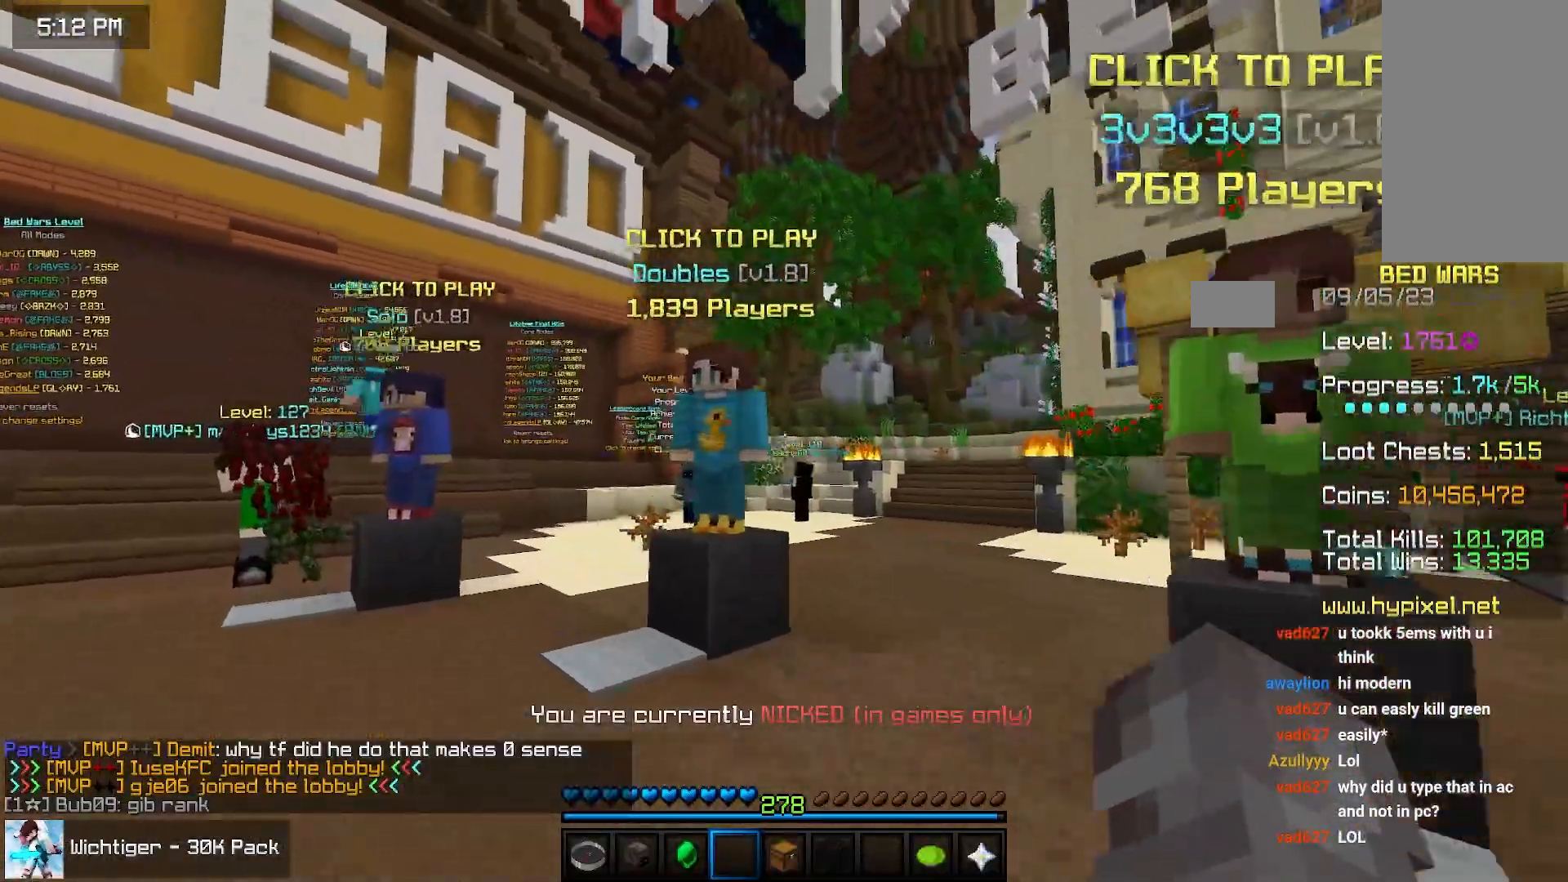
{"keys": [], "mouse": ["left", "right"], "events": [[200, "left", "up"], [383, "mouse_left", "down"], [417, "mouse_right", "down"], [433, "up", "up"]]}
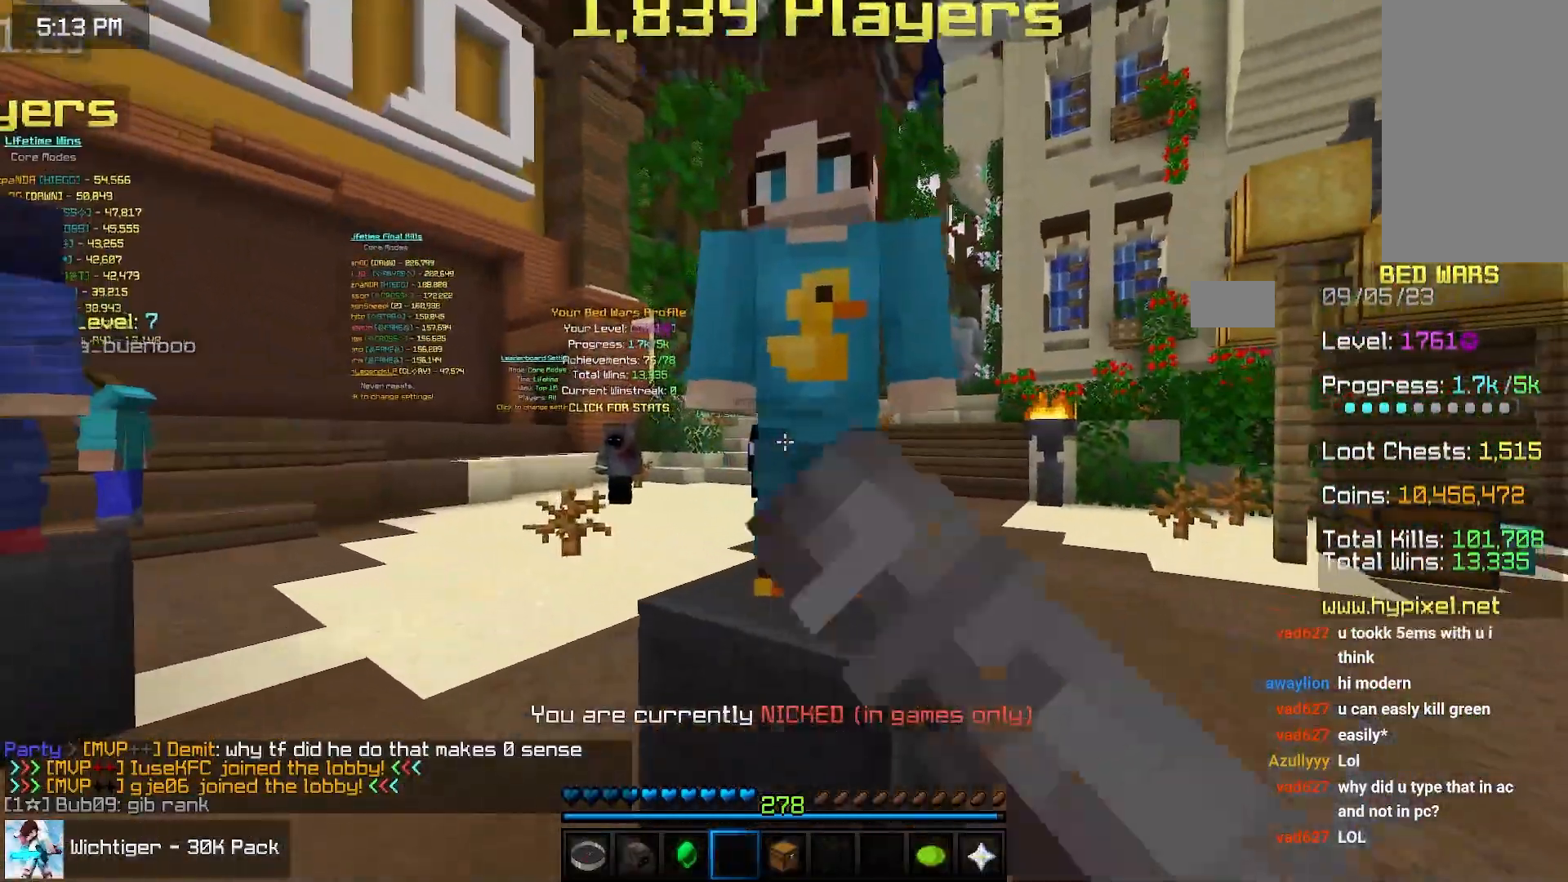
{"keys": [], "mouse": [], "events": [[33, "mouse_right", "up"], [133, "mouse_left", "up"]]}
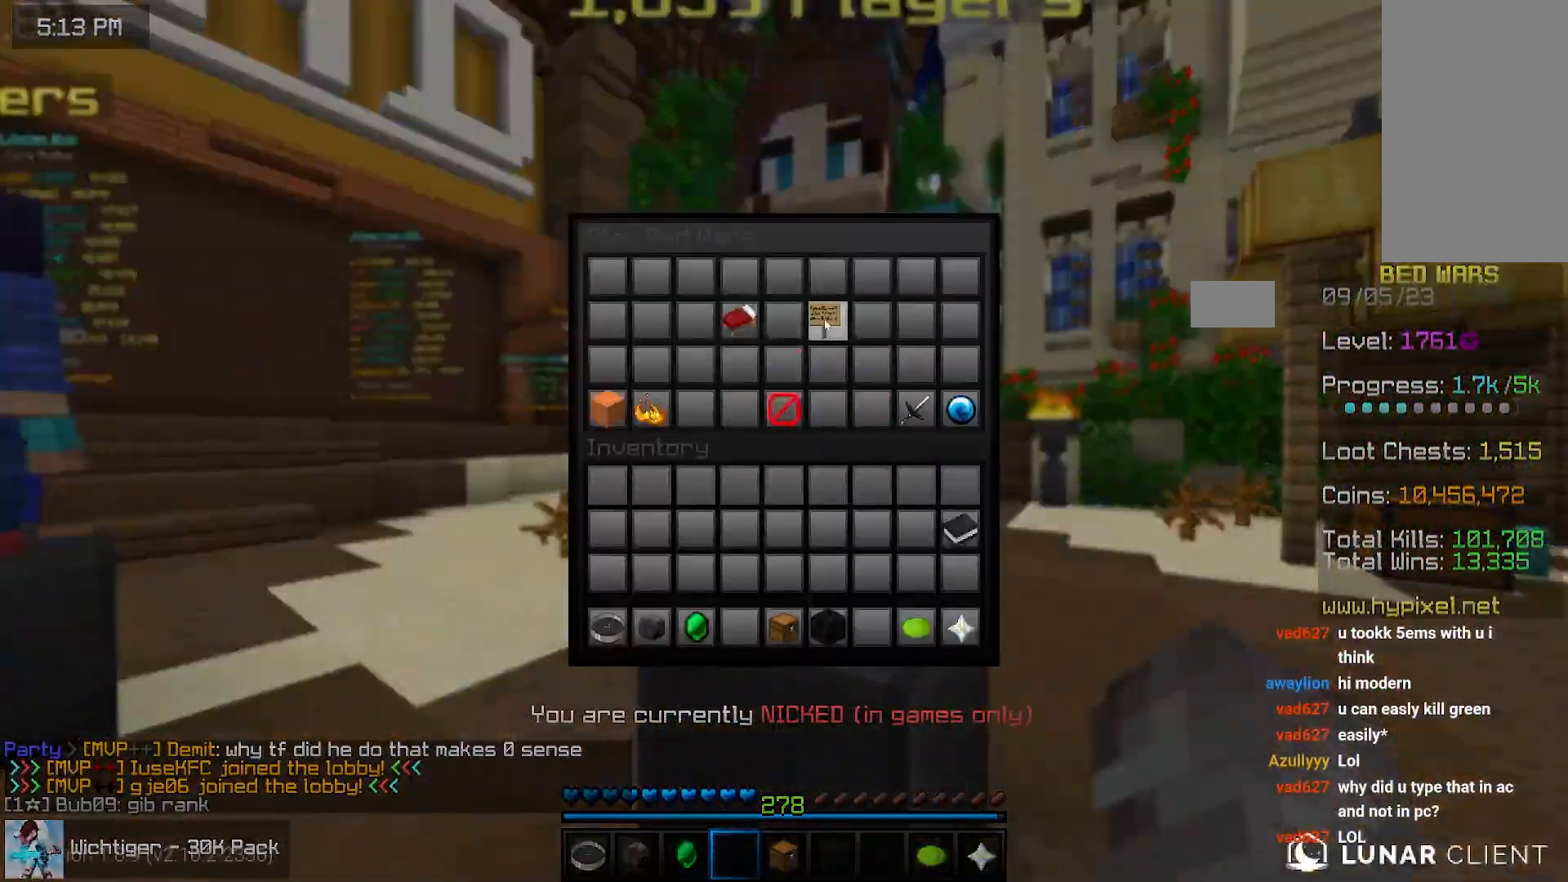
{"keys": [], "mouse": [], "events": []}
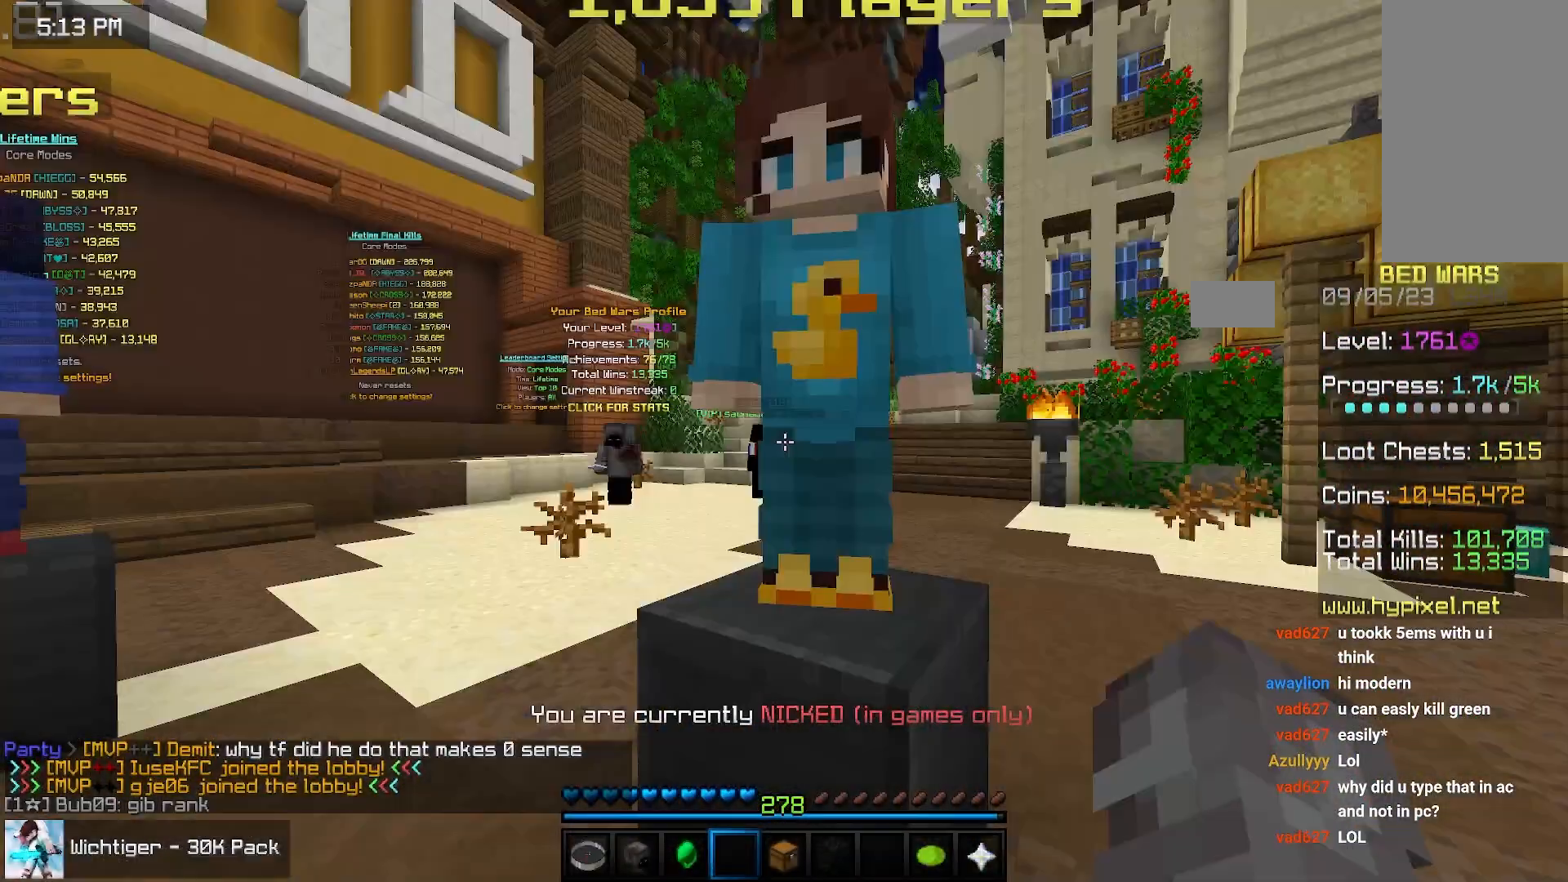
{"keys": [], "mouse": [], "events": []}
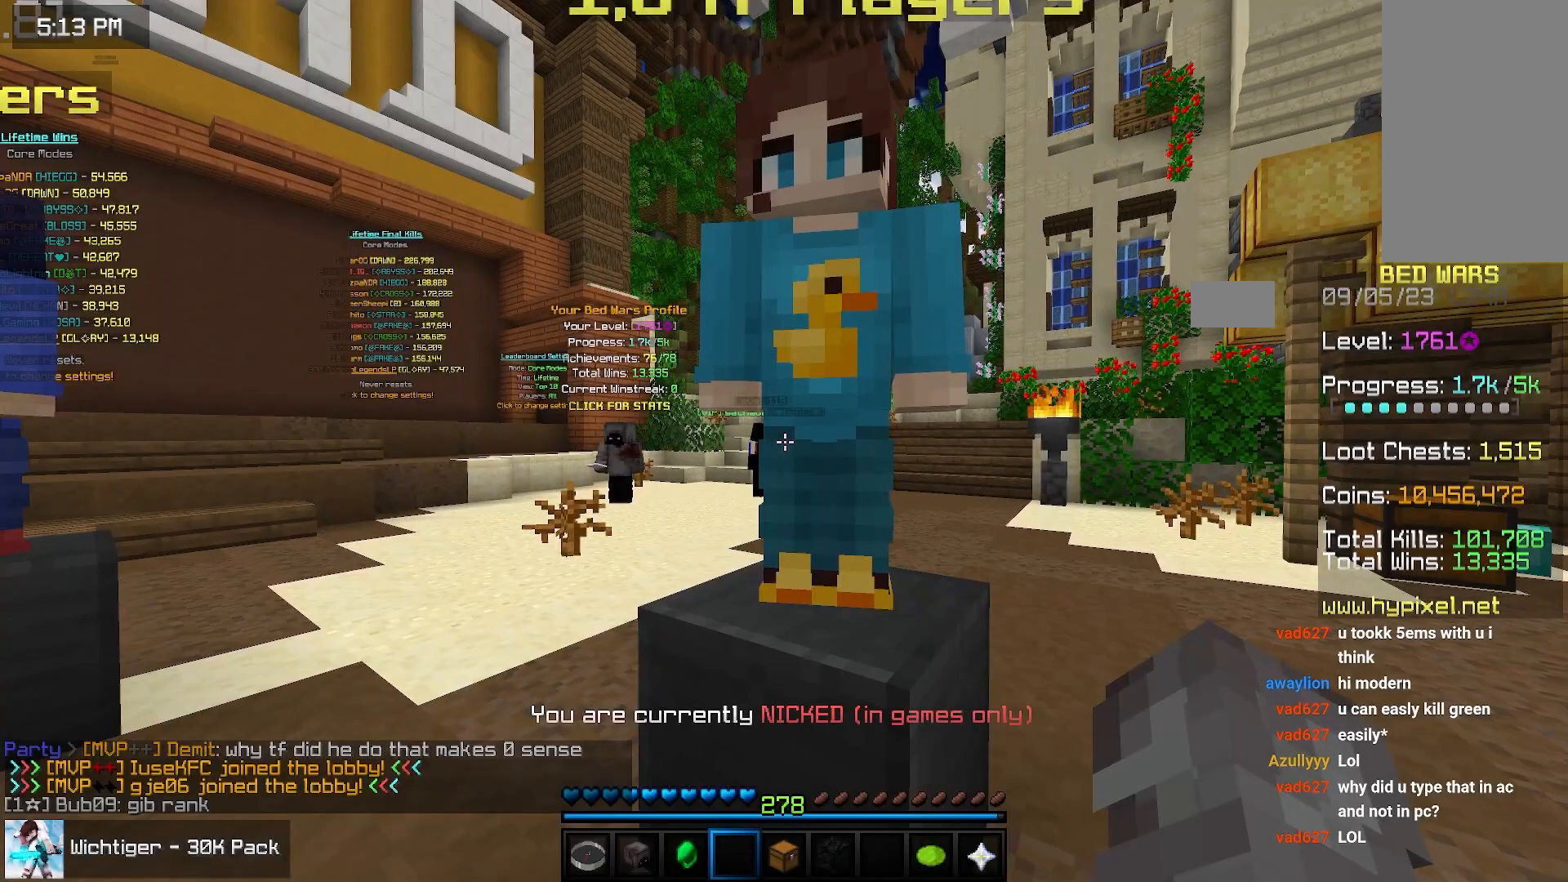
{"keys": [], "mouse": [], "events": []}
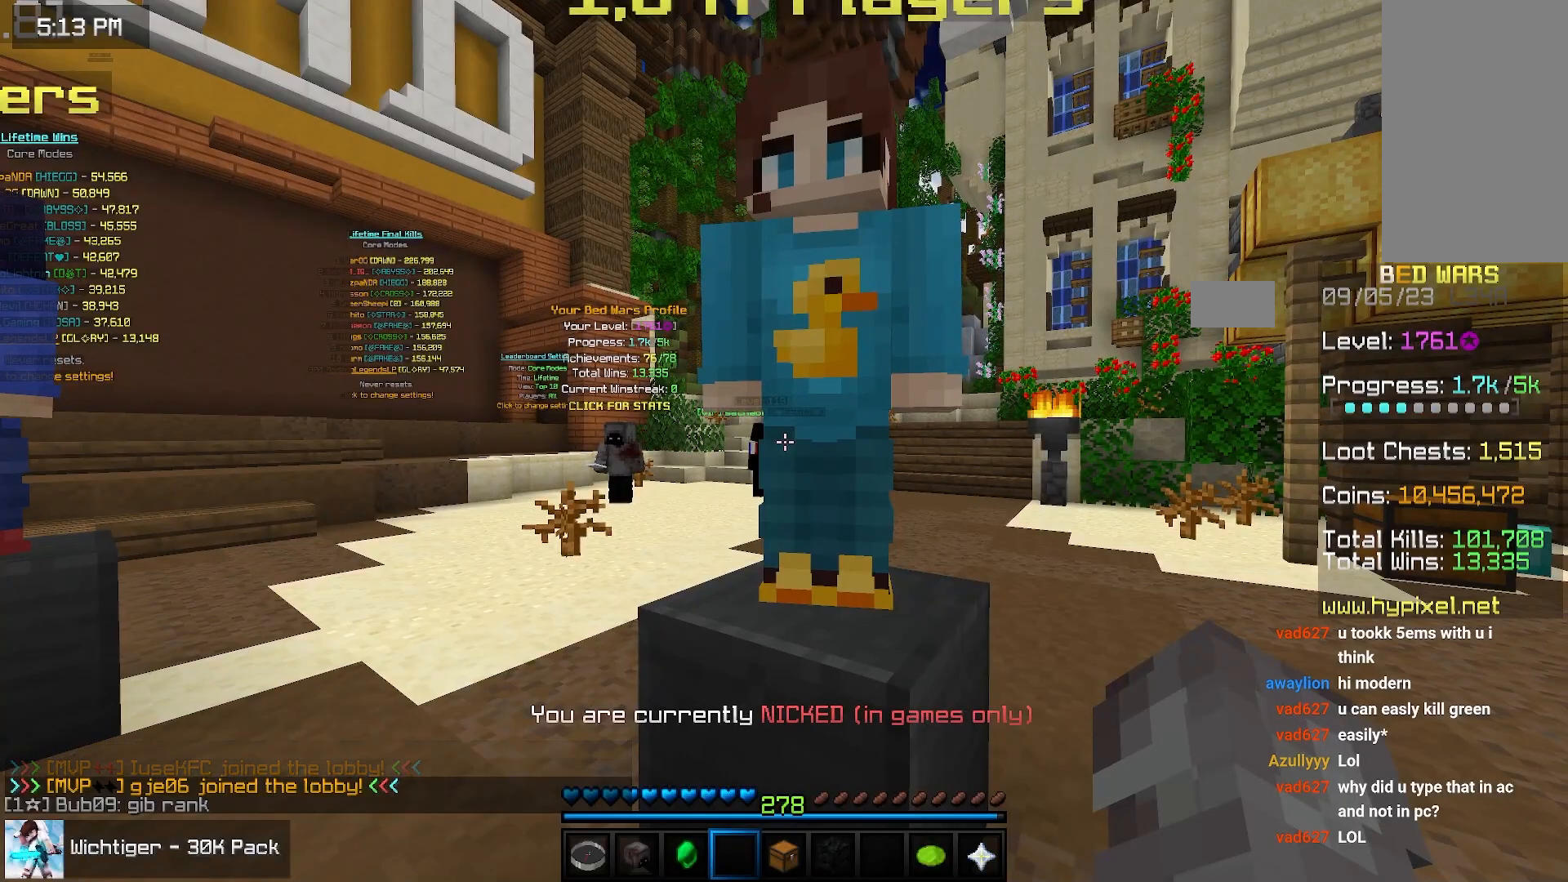
{"keys": ["up"], "mouse": []}
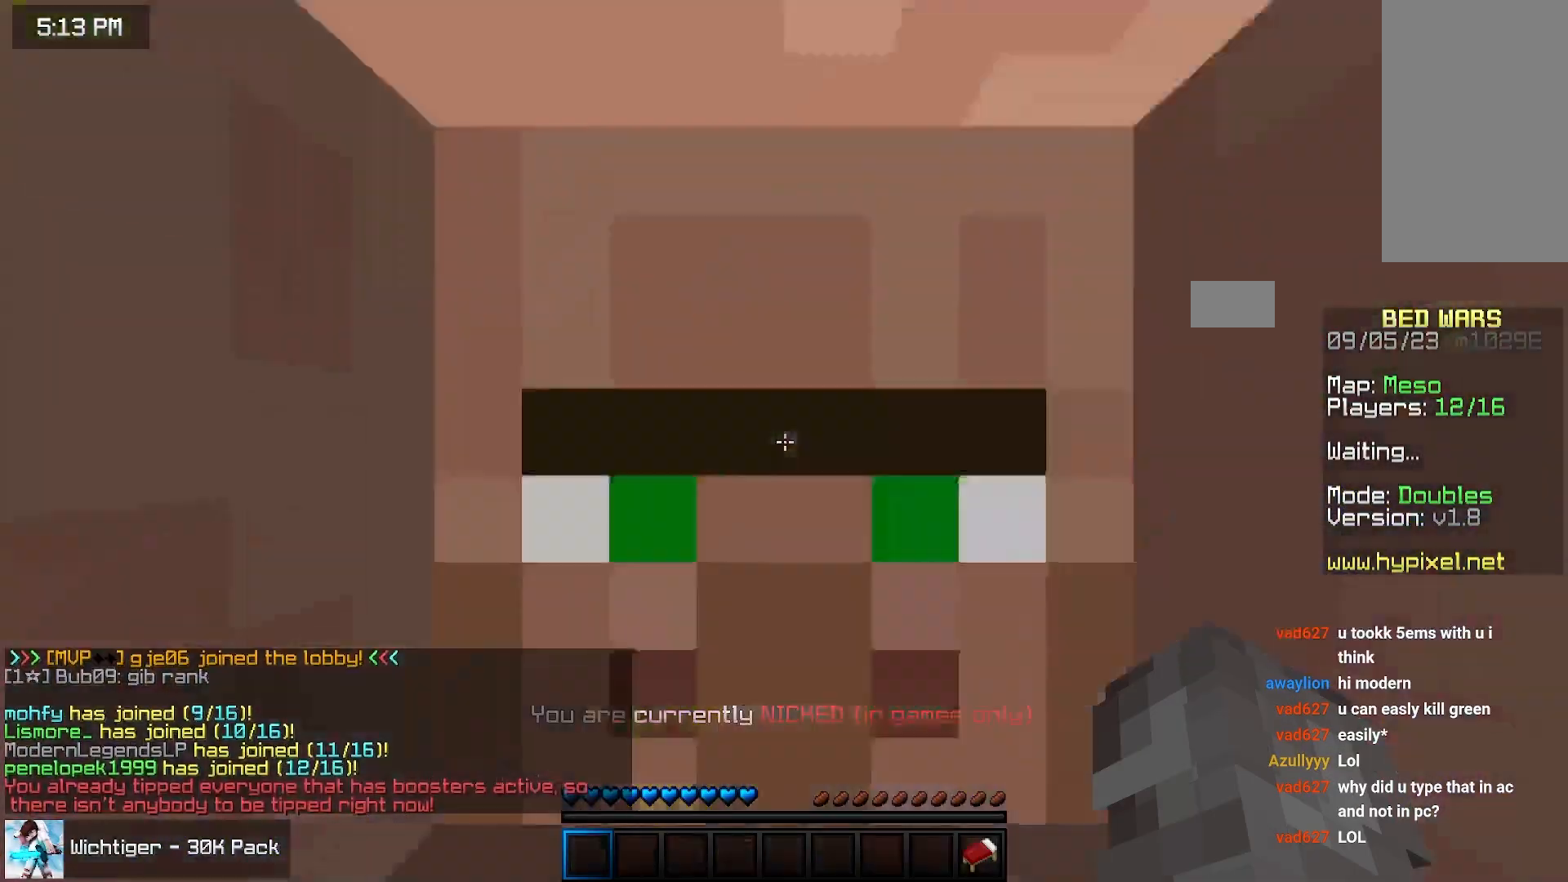
{"keys": ["up"], "mouse": [], "events": []}
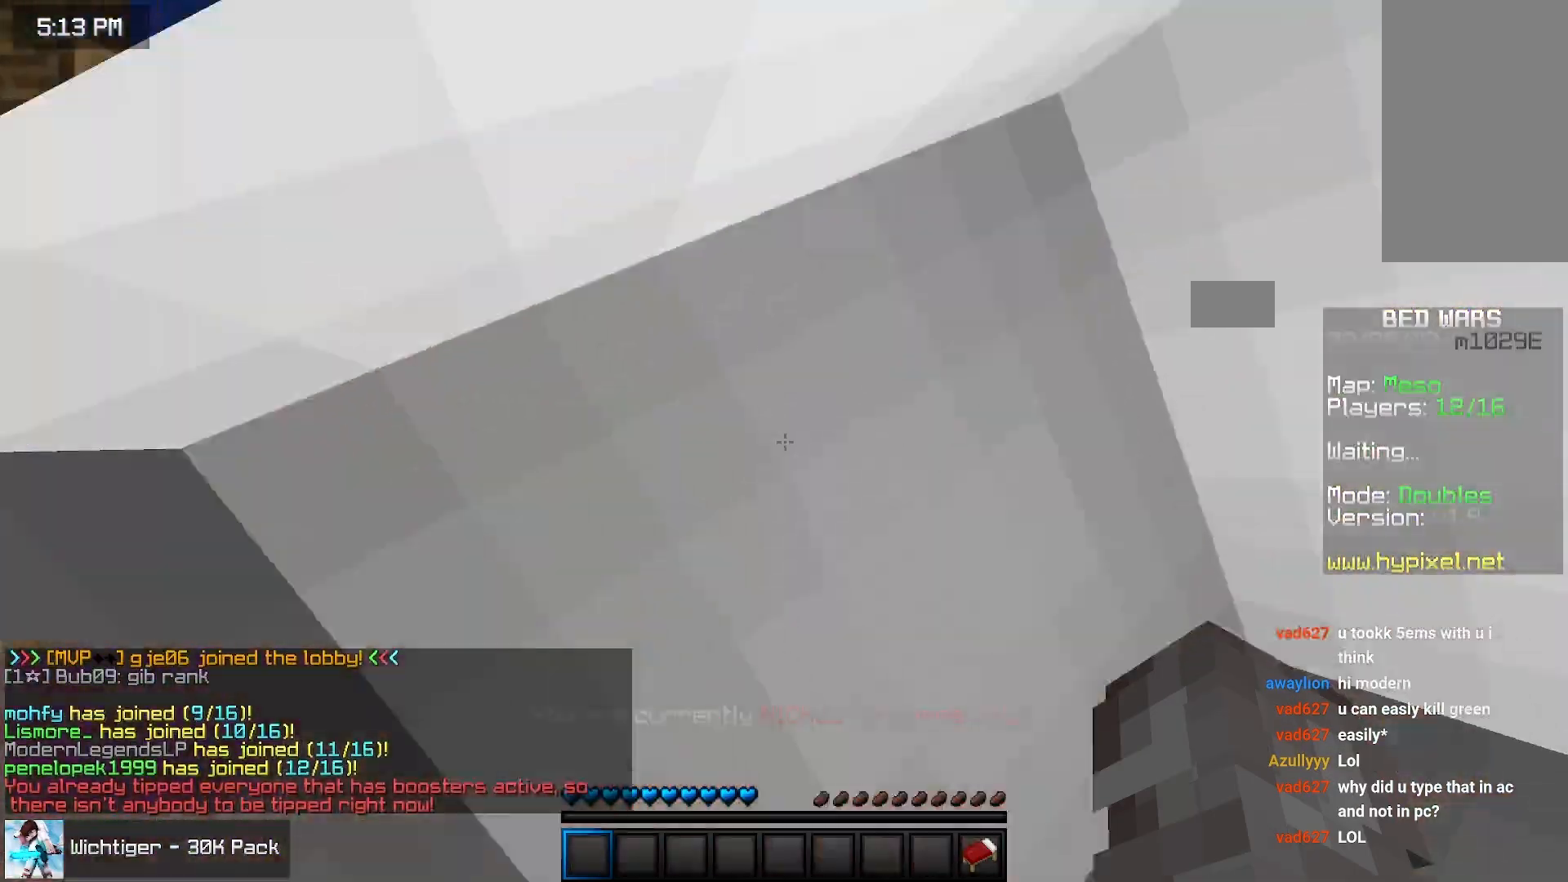
{"keys": ["left", "up"], "mouse": []}
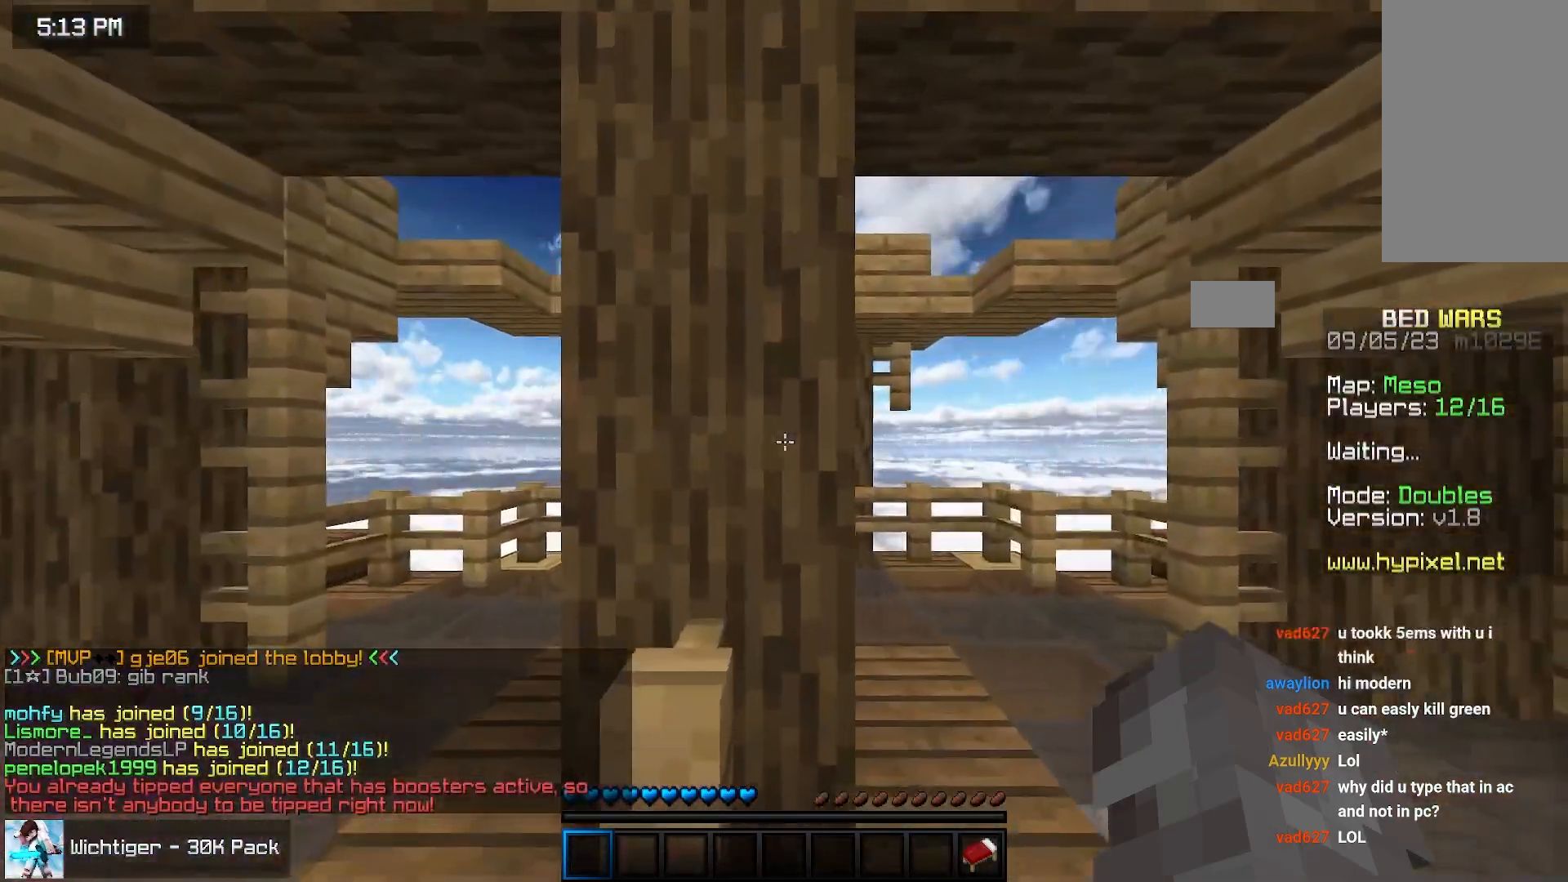
{"keys": ["up"], "mouse": [], "events": [[233, "left", "up"]]}
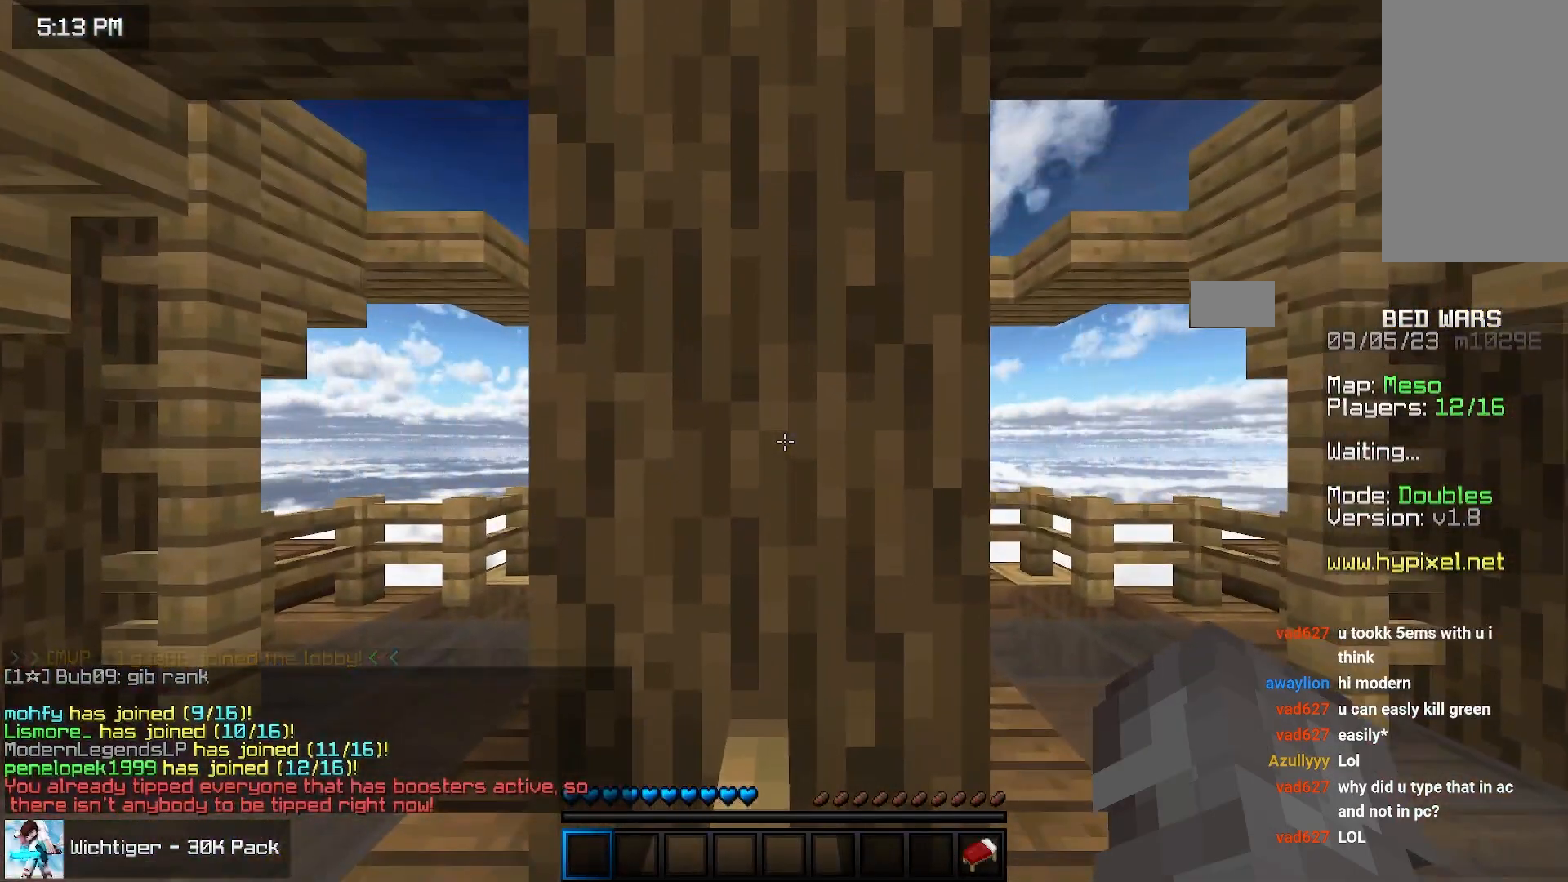
{"keys": [], "mouse": [], "events": [[50, "left", "down"], [200, "left", "up"], [283, "up", "up"]]}